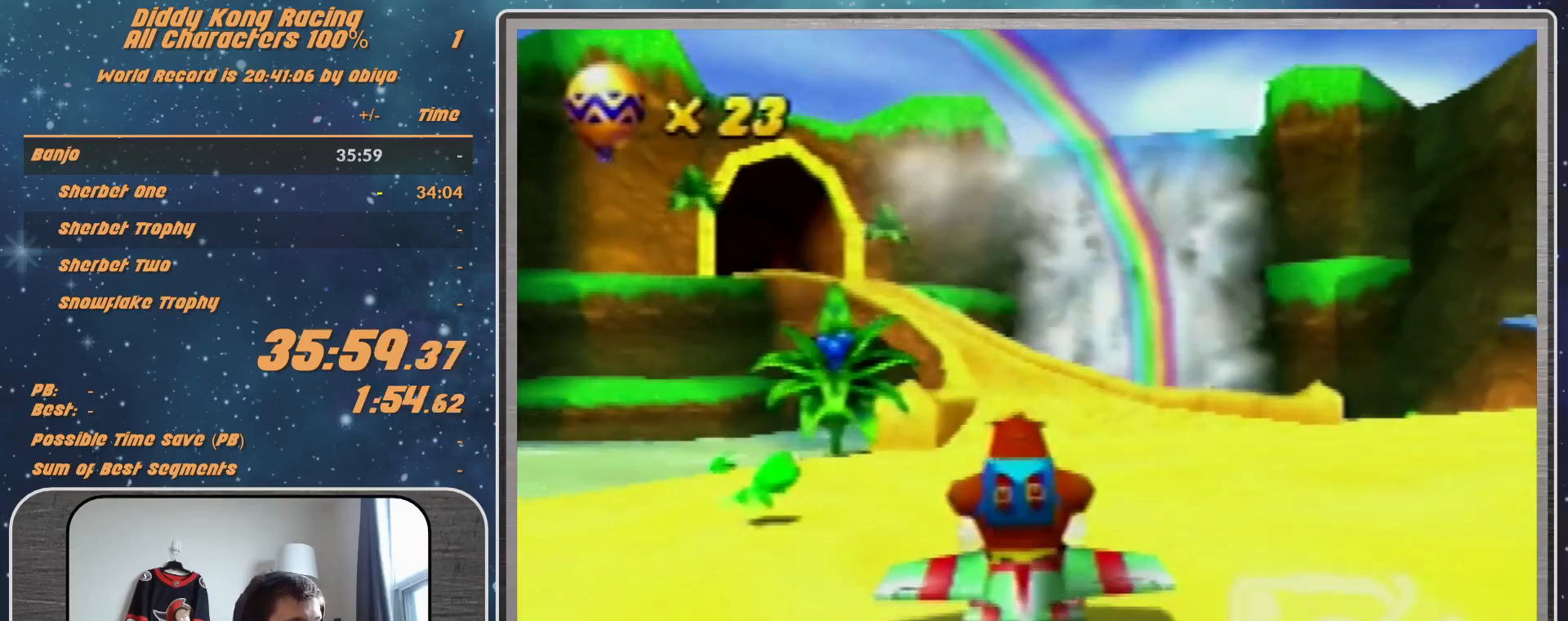
Gameplay with a controller (Nintendo layout); each line is a JSON object with the inputs held at the frame after it. "events" lists button and stick changes between this image and that frame as [ms after this image, input, new state], when the widget could be followed in between. Not read: L1 L3 R3.
{"buttons": ["A", "R1"], "left_stick": "center", "events": [[200, "left_stick", "center"], [333, "left_stick", "down"], [467, "left_stick", "center"]]}
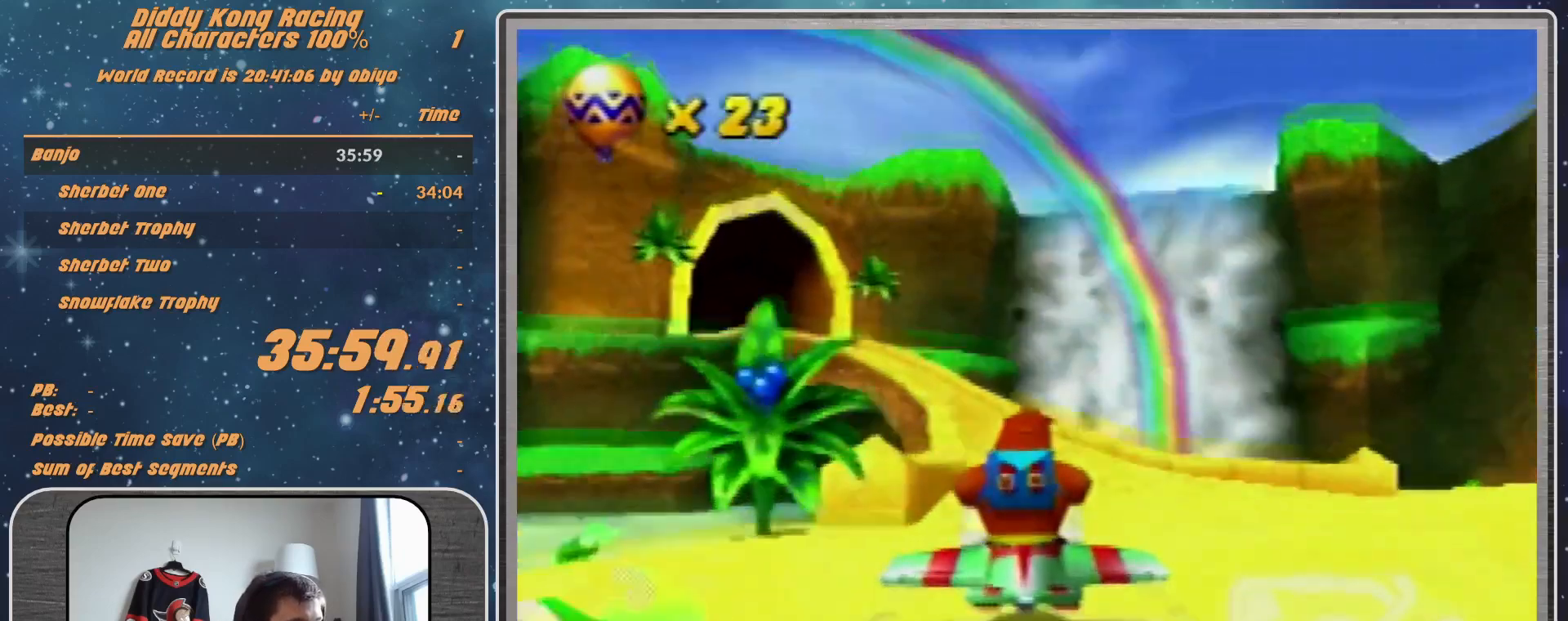
{"buttons": ["A", "R1"], "left_stick": "down-left", "events": [[67, "left_stick", "down-left"], [300, "left_stick", "center"], [433, "left_stick", "down-left"]]}
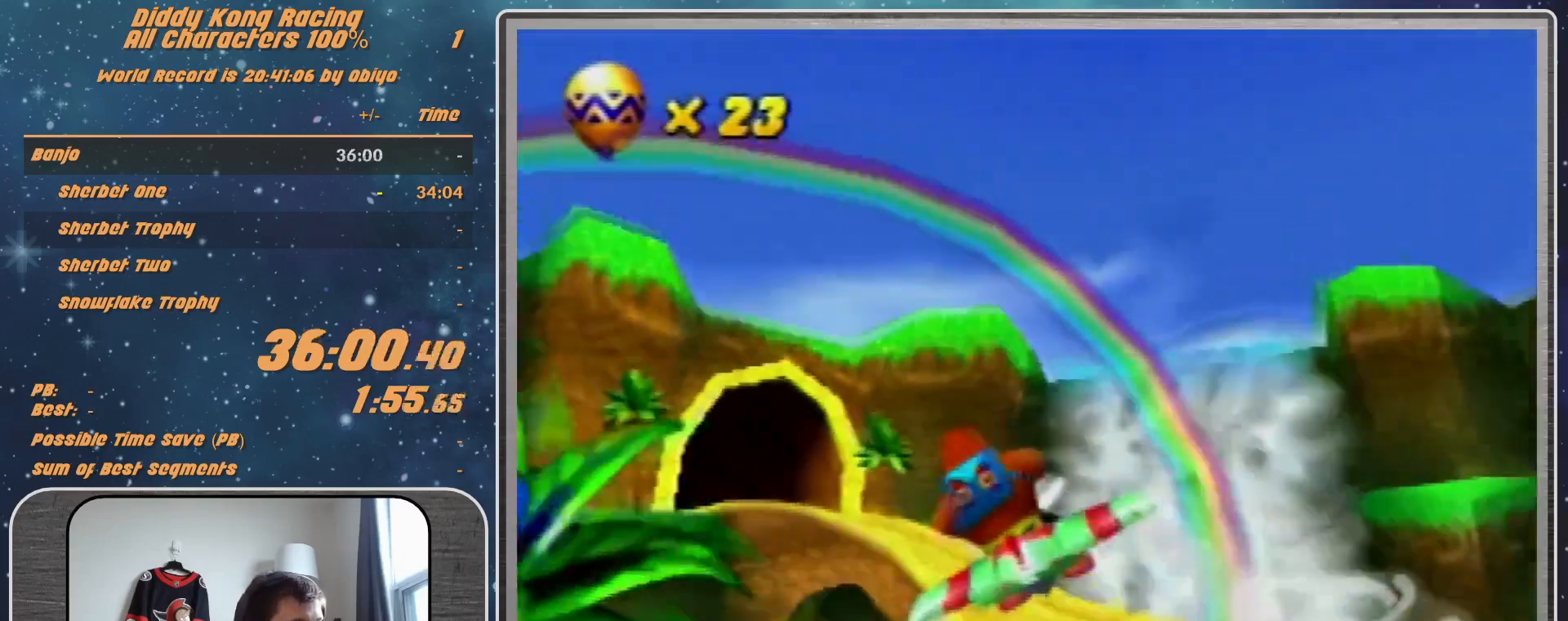
{"buttons": ["A", "R1"], "left_stick": "down-left", "events": [[133, "left_stick", "center"], [467, "left_stick", "down-left"]]}
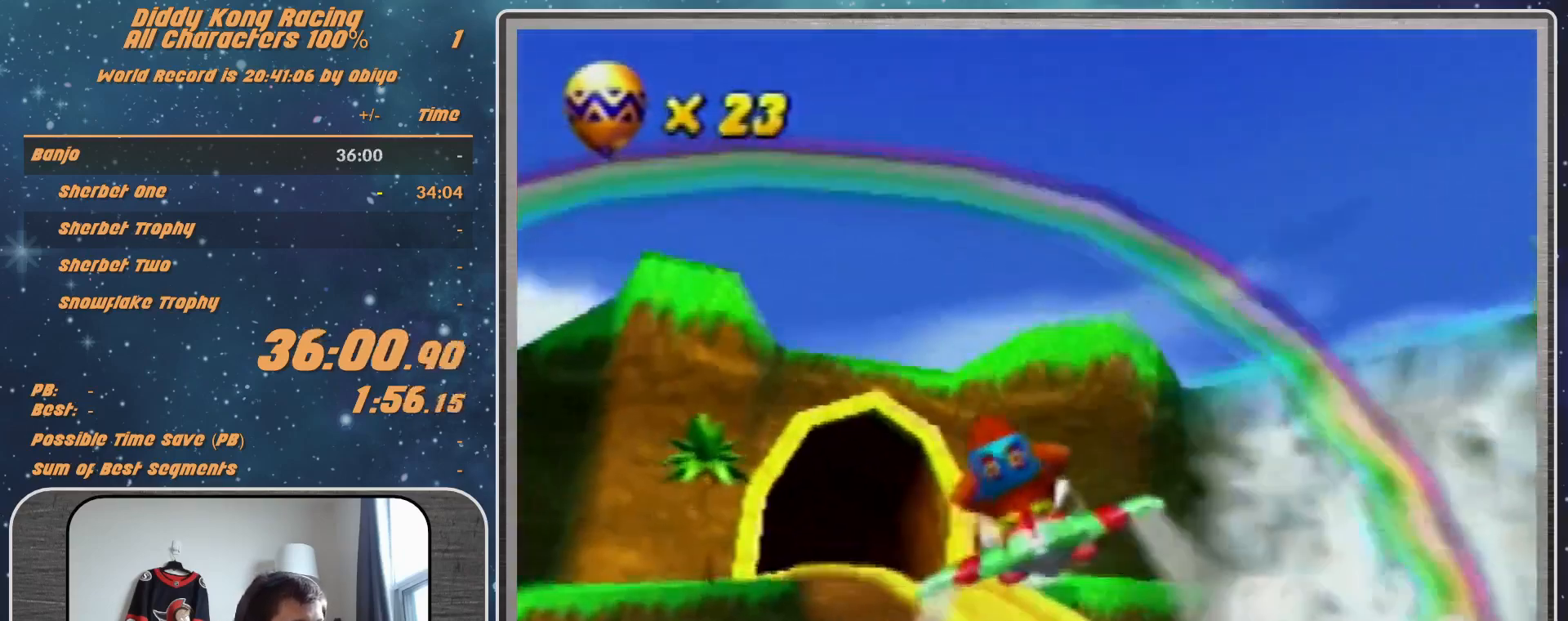
{"buttons": ["A", "R1"], "left_stick": "up-left", "events": [[200, "left_stick", "center"], [400, "left_stick", "down-left"], [467, "left_stick", "up-left"]]}
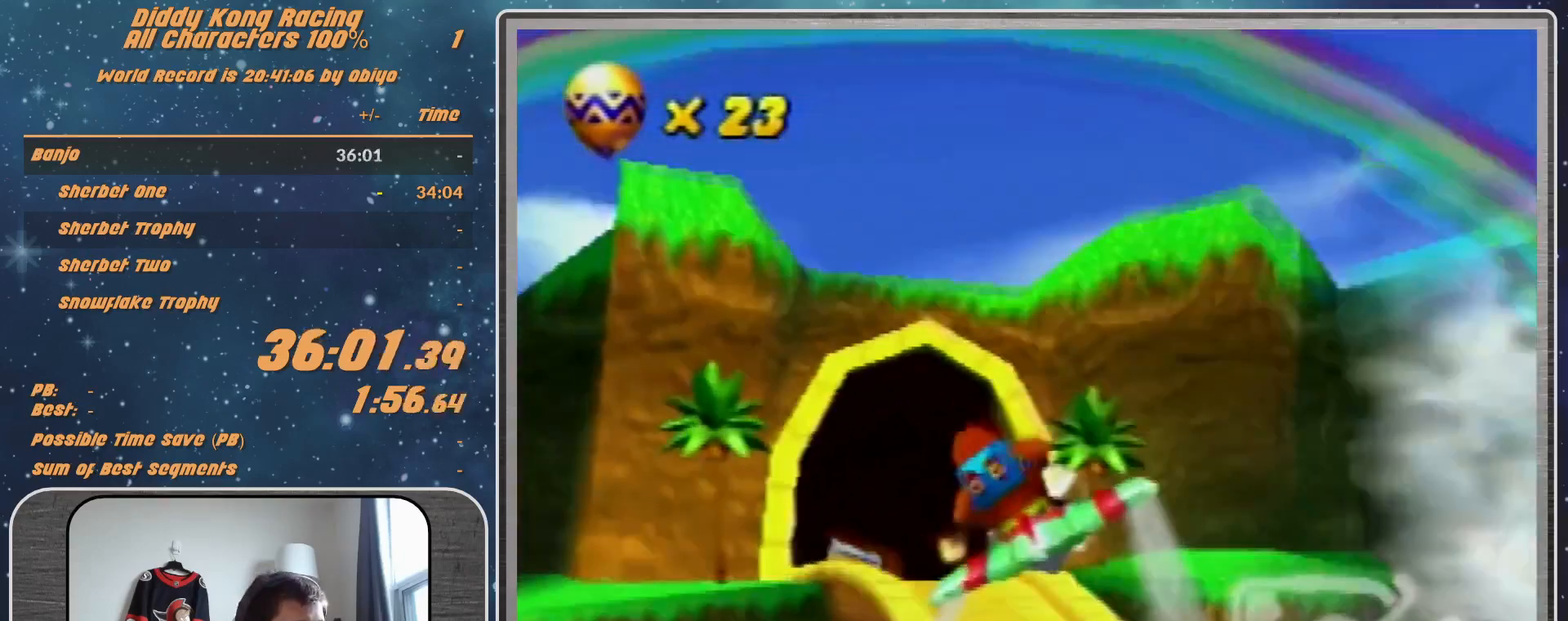
{"buttons": ["A", "R1"], "left_stick": "center", "events": [[67, "left_stick", "center"], [367, "left_stick", "up"], [500, "left_stick", "center"]]}
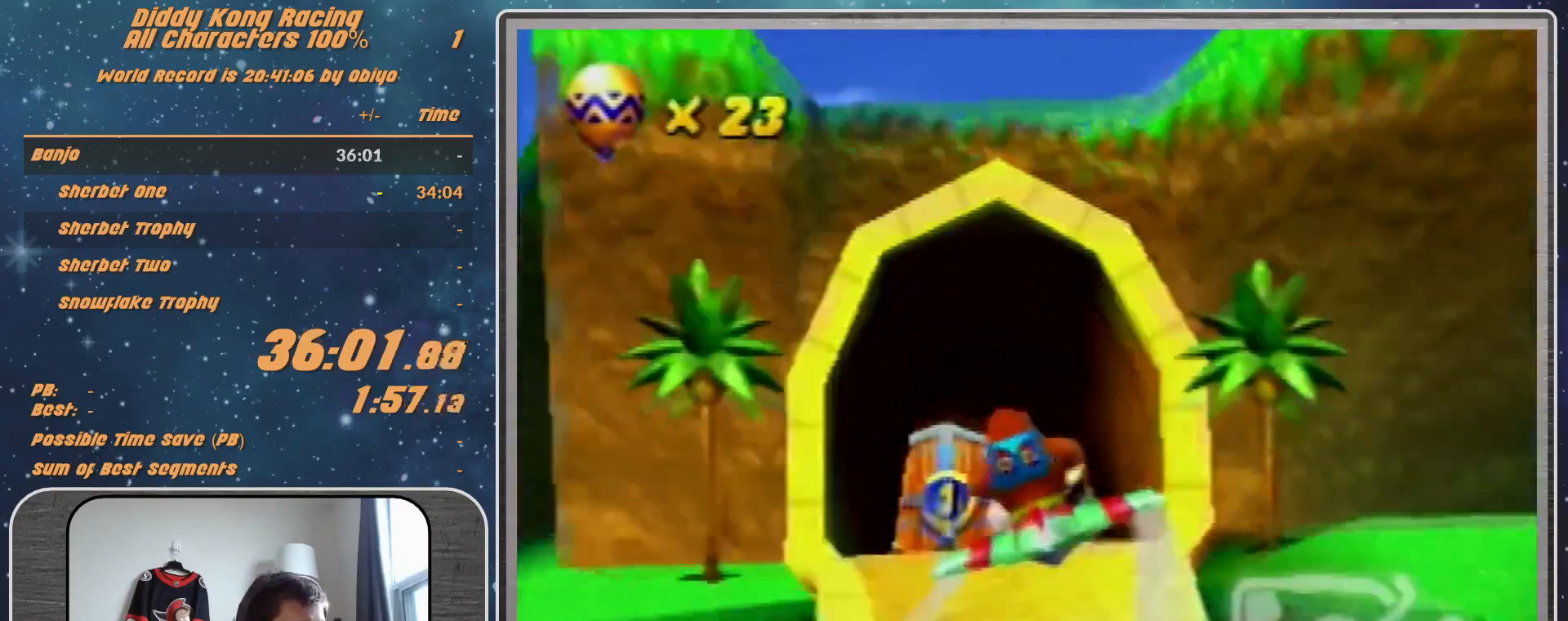
{"buttons": [], "left_stick": "left", "events": [[133, "A", "up"], [233, "A", "down"], [400, "A", "up"], [467, "R1", "up"], [467, "left_stick", "left"]]}
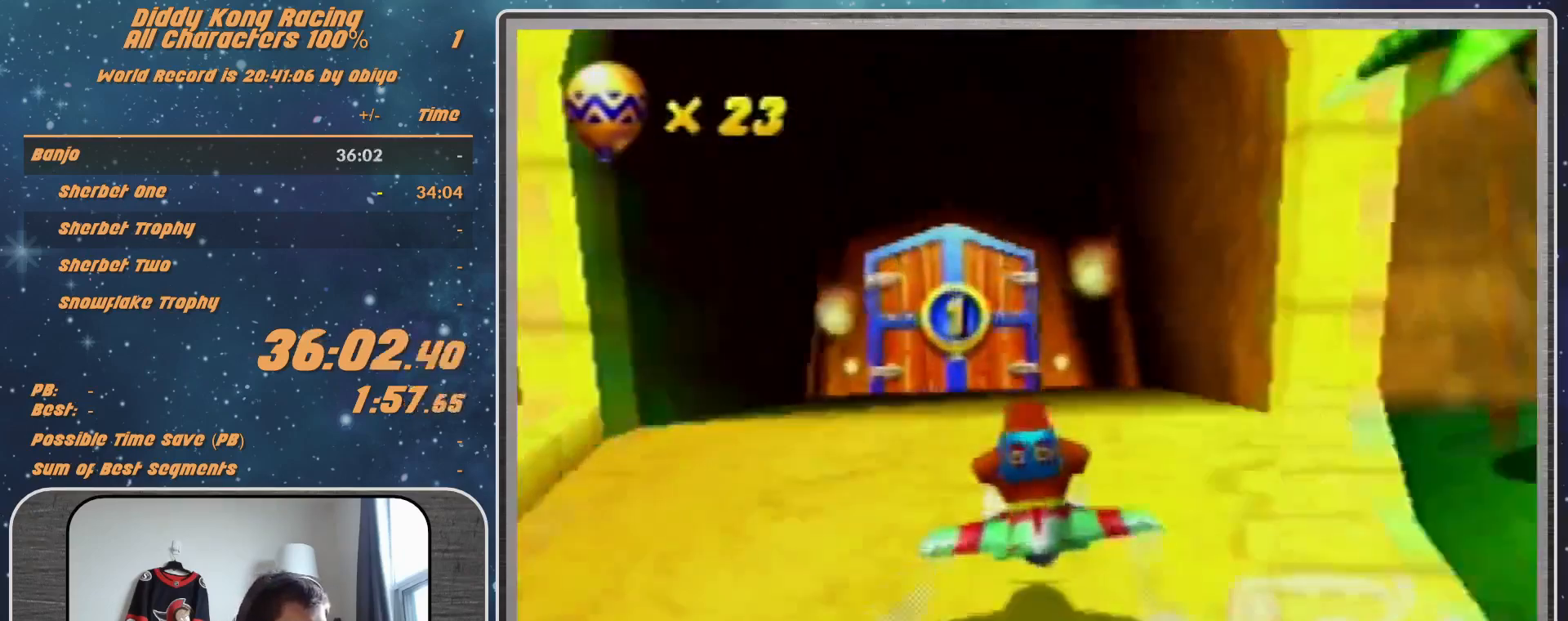
{"buttons": [], "left_stick": "center", "events": [[67, "R1", "down"], [133, "R1", "up"], [267, "R1", "down"], [367, "R1", "up"], [467, "left_stick", "center"]]}
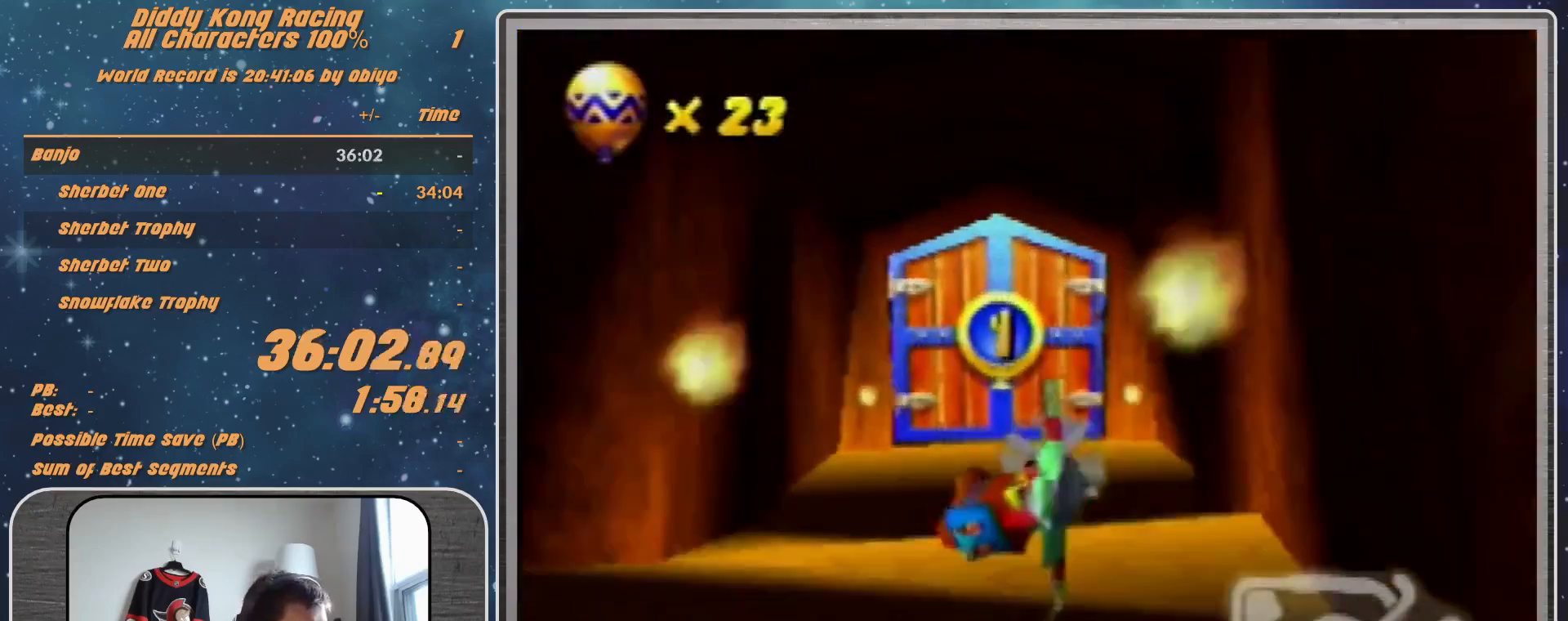
{"buttons": ["R1"], "left_stick": "right", "events": [[67, "left_stick", "right"], [133, "R1", "down"], [200, "R1", "up"], [300, "R1", "down"]]}
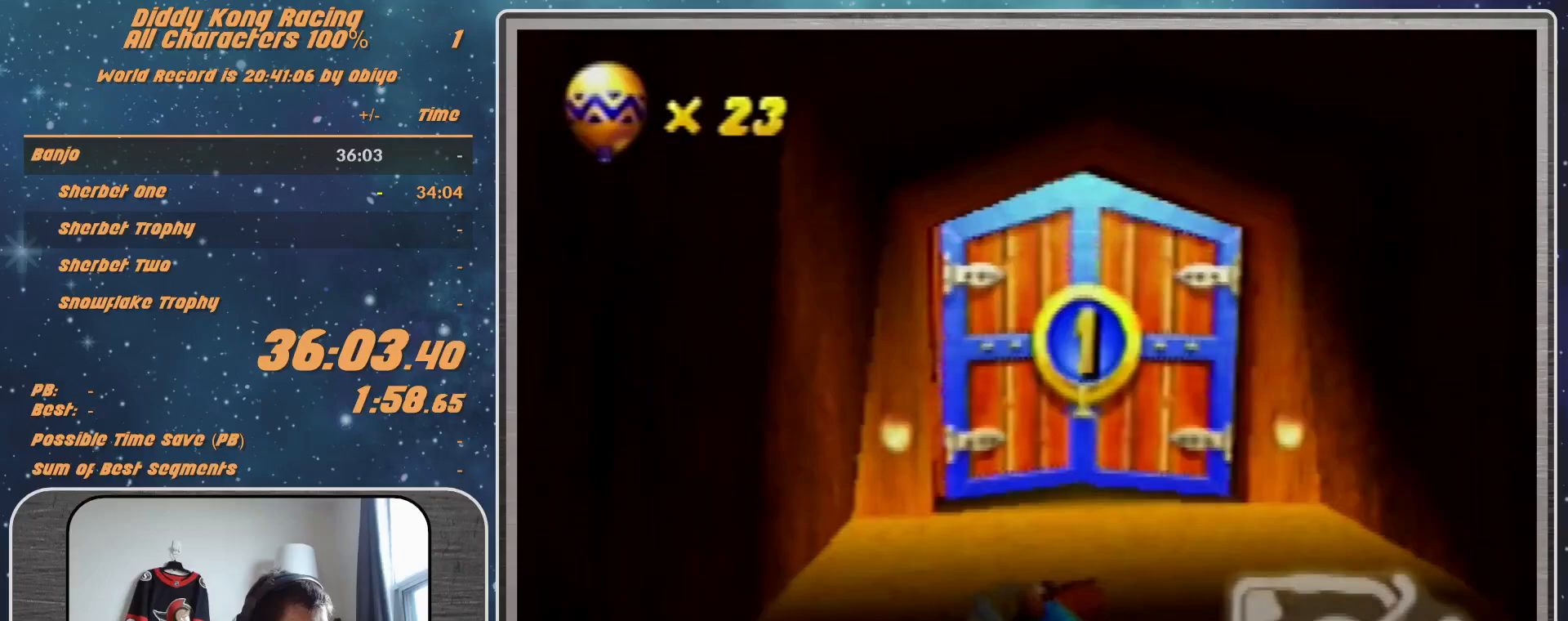
{"buttons": ["R1"], "left_stick": "up-left", "events": [[133, "left_stick", "center"], [267, "left_stick", "up-left"]]}
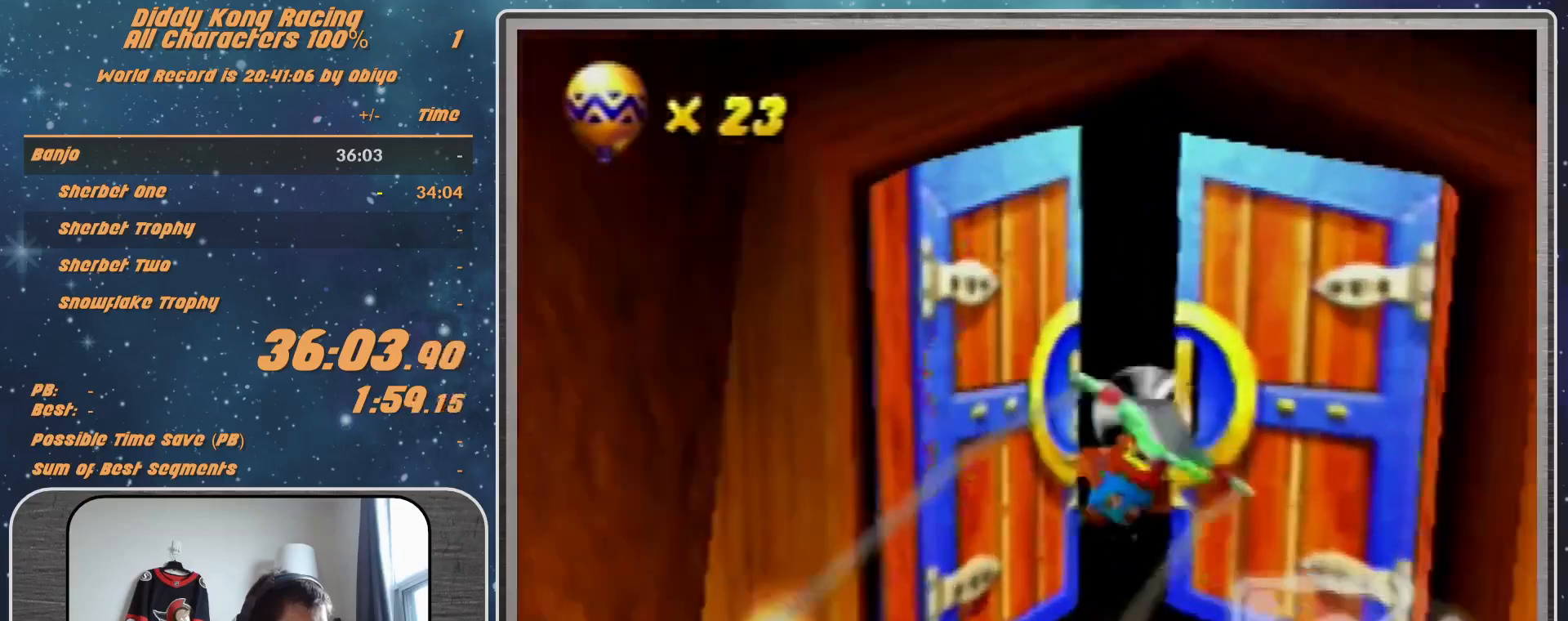
{"buttons": ["R1"], "left_stick": "center", "events": [[167, "left_stick", "up"], [500, "left_stick", "center"]]}
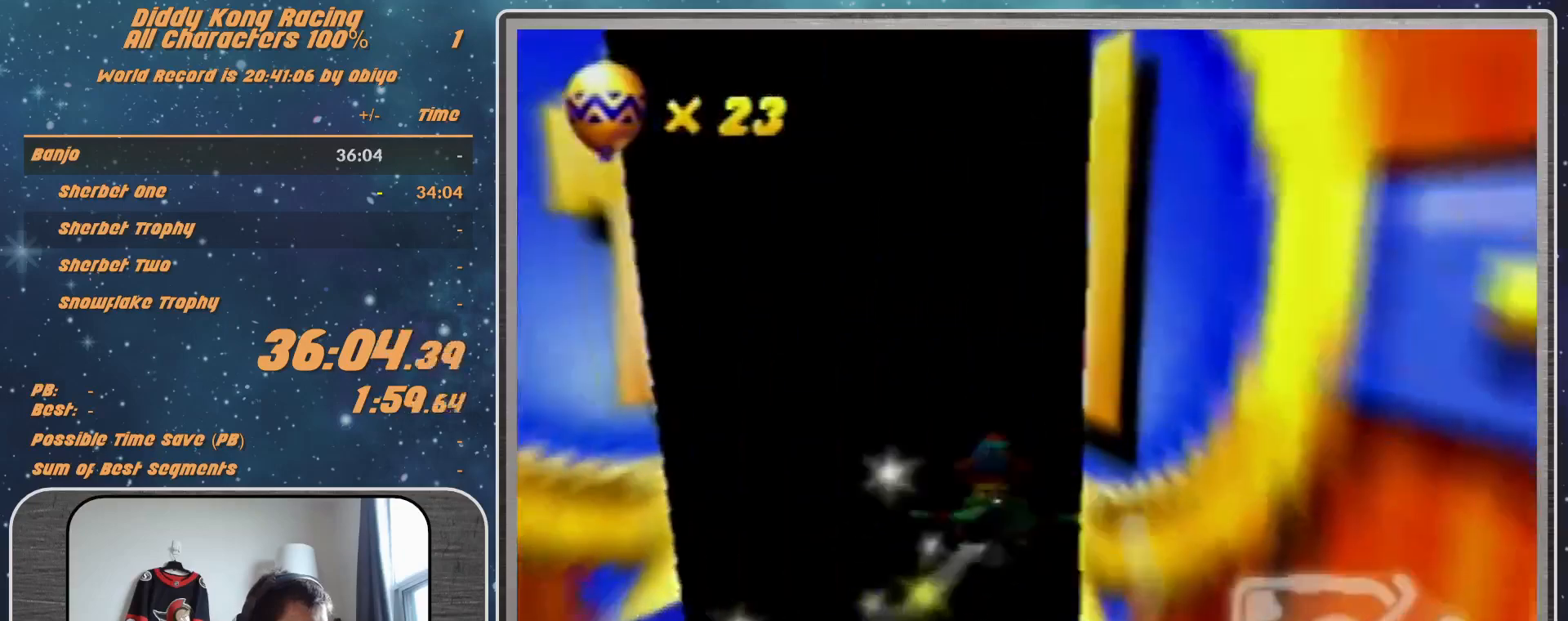
{"buttons": [], "left_stick": "center", "events": [[233, "R1", "up"]]}
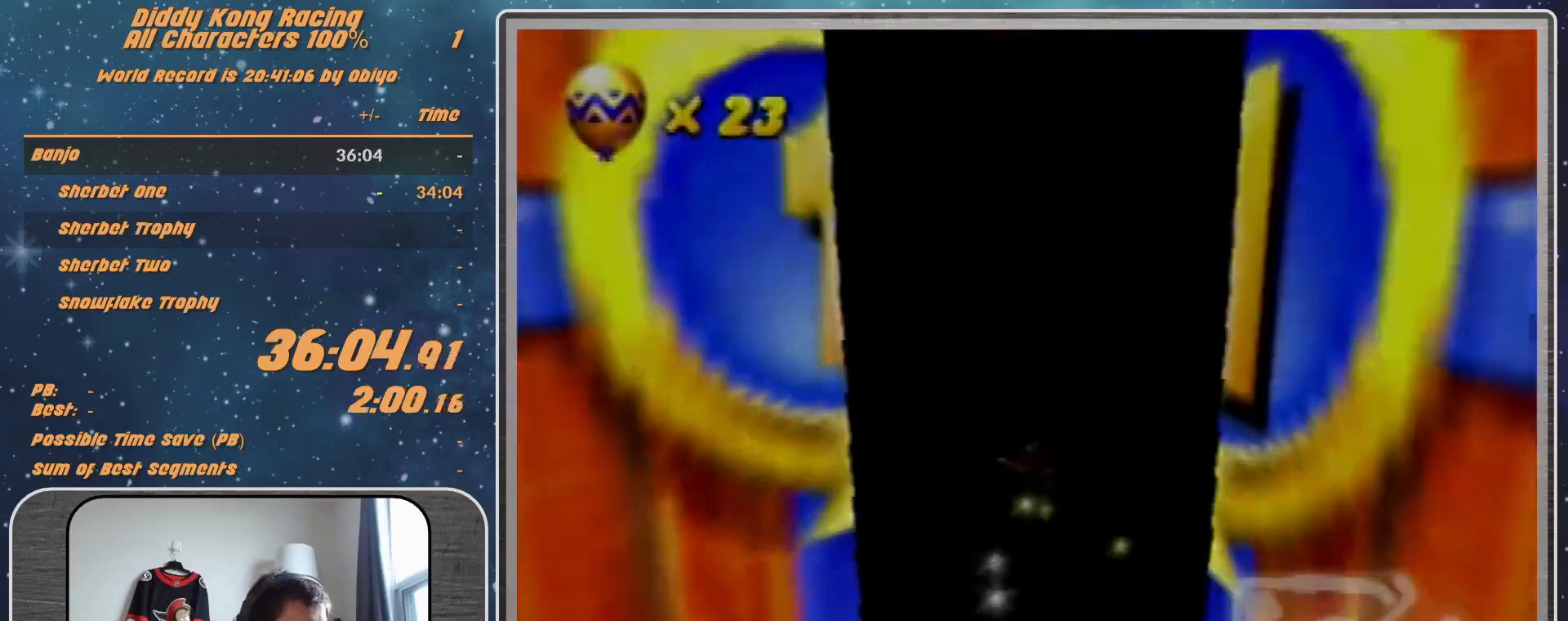
{"buttons": [], "left_stick": "center", "events": []}
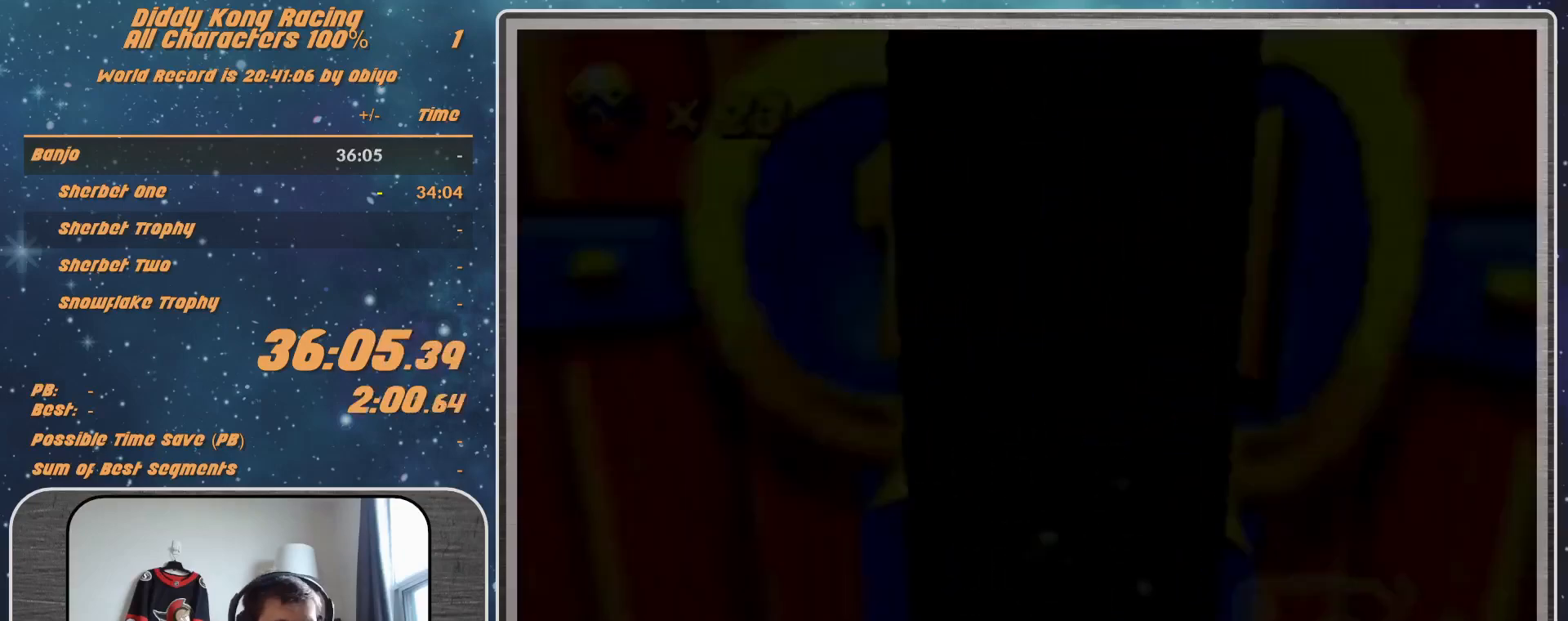
{"buttons": [], "left_stick": "center", "events": []}
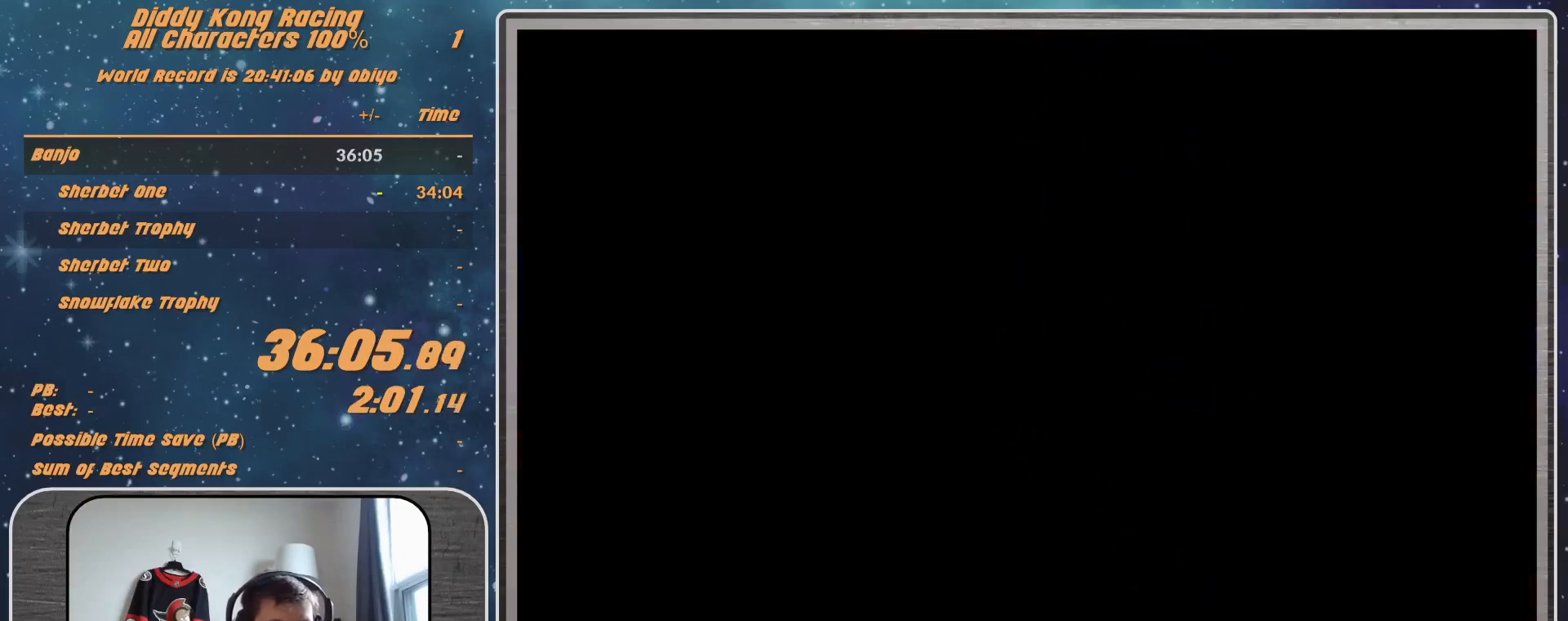
{"buttons": [], "left_stick": "center", "events": []}
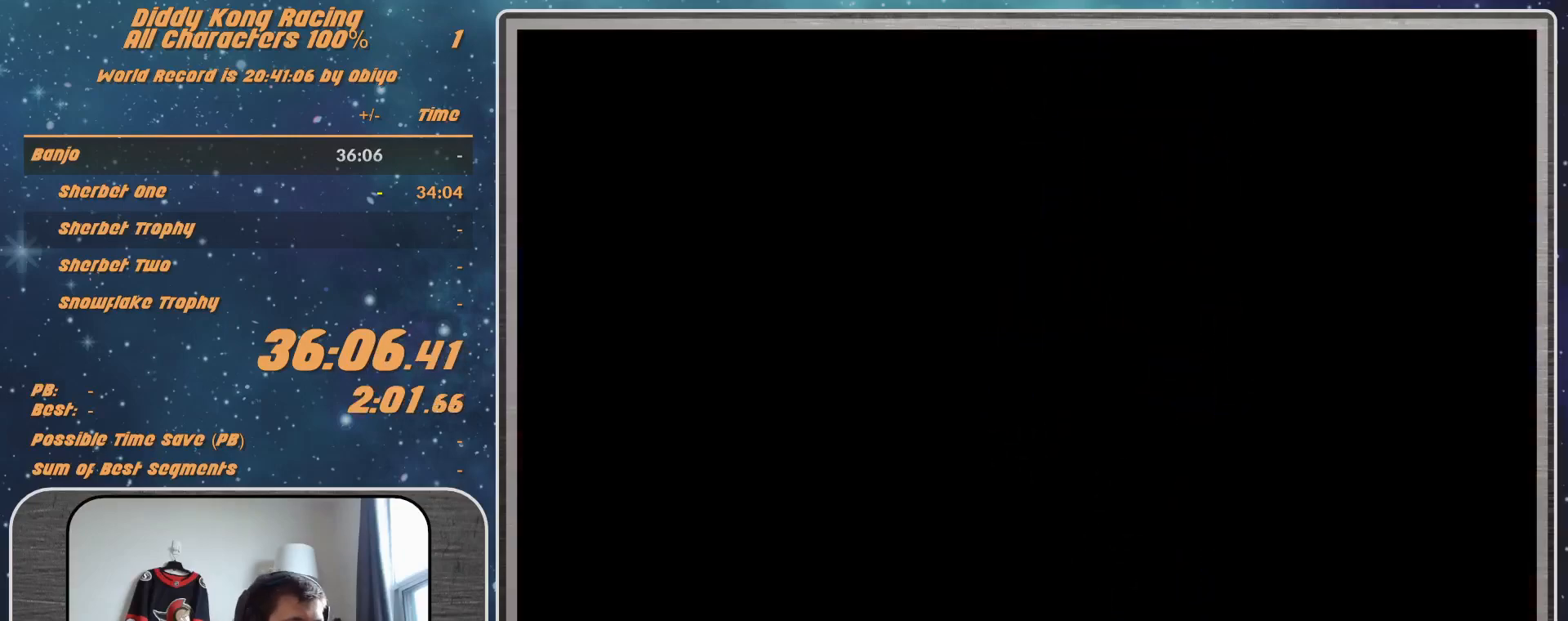
{"buttons": ["A"], "left_stick": "left", "events": [[367, "A", "down"], [367, "left_stick", "left"]]}
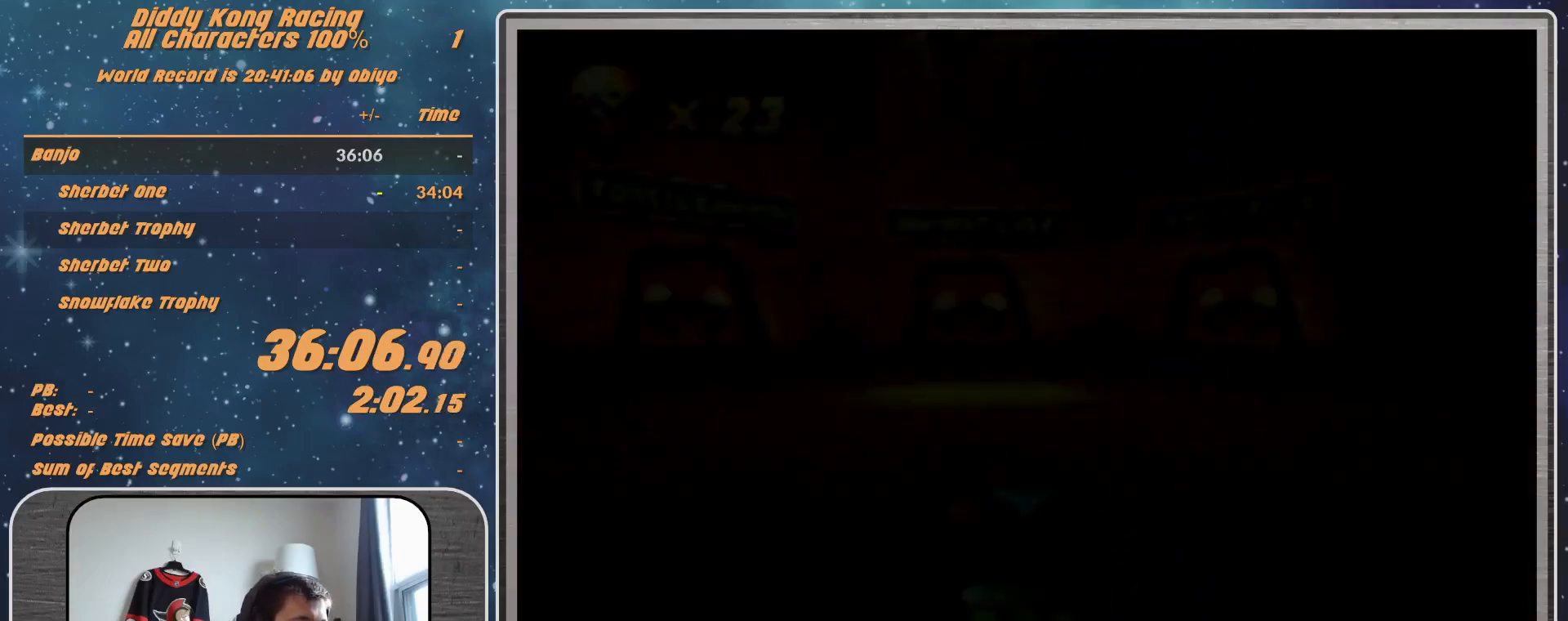
{"buttons": ["A"], "left_stick": "left", "events": []}
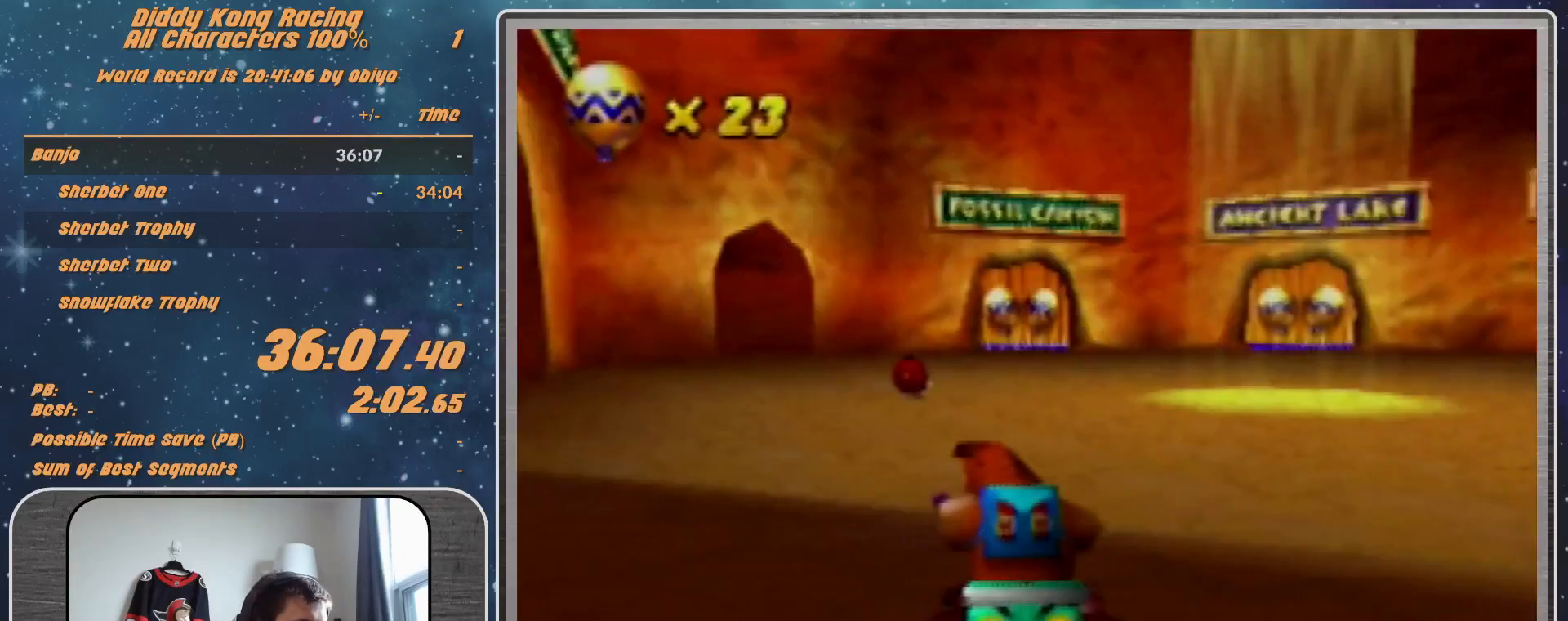
{"buttons": ["A"], "left_stick": "center", "events": [[67, "left_stick", "center"], [167, "left_stick", "left"], [367, "left_stick", "center"]]}
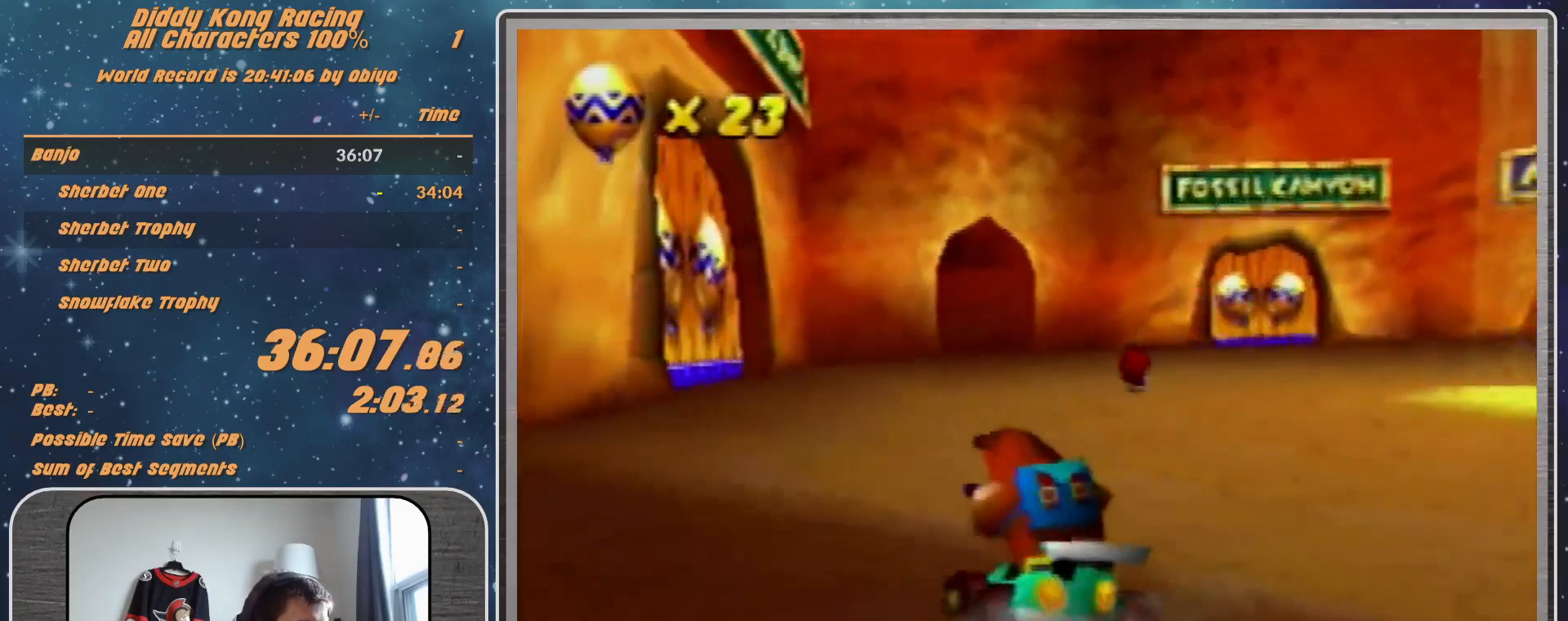
{"buttons": ["A"], "left_stick": "left", "events": [[467, "left_stick", "left"]]}
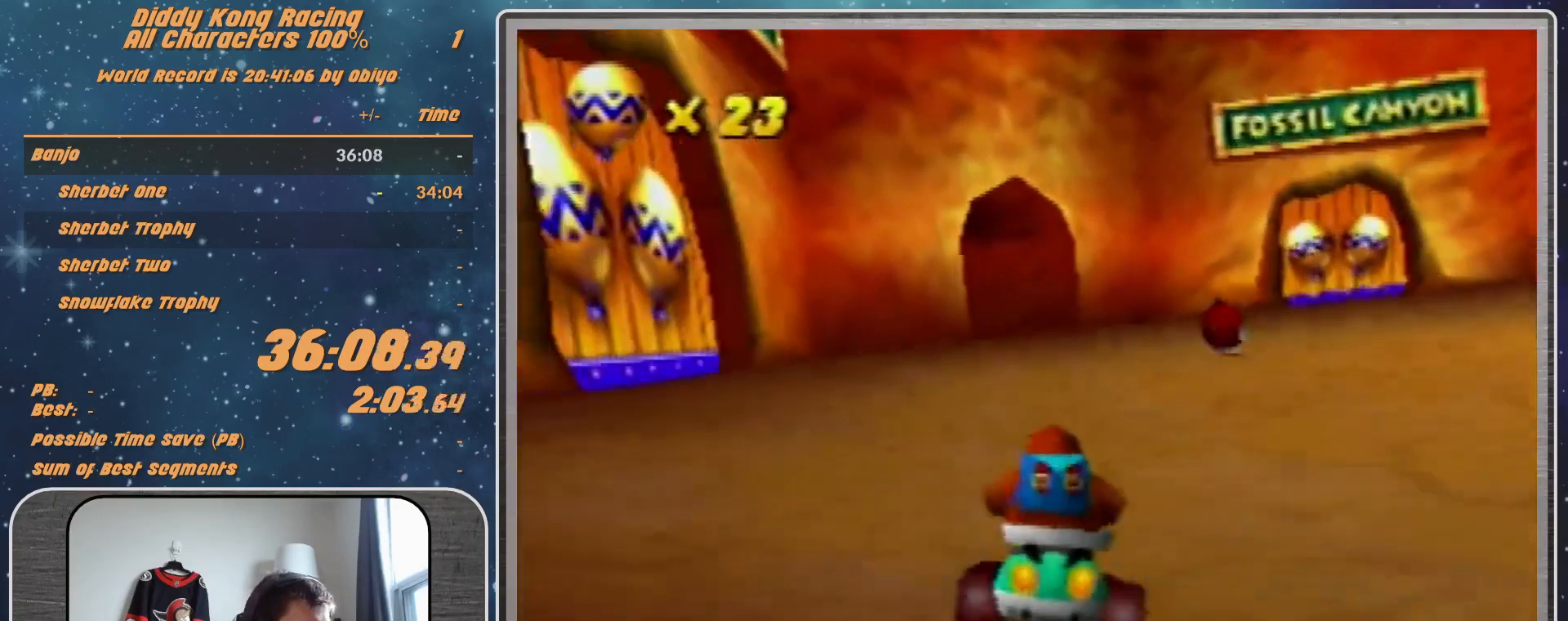
{"buttons": ["A", "R1"], "left_stick": "left", "events": [[233, "A", "up"], [233, "R1", "down"], [367, "A", "down"]]}
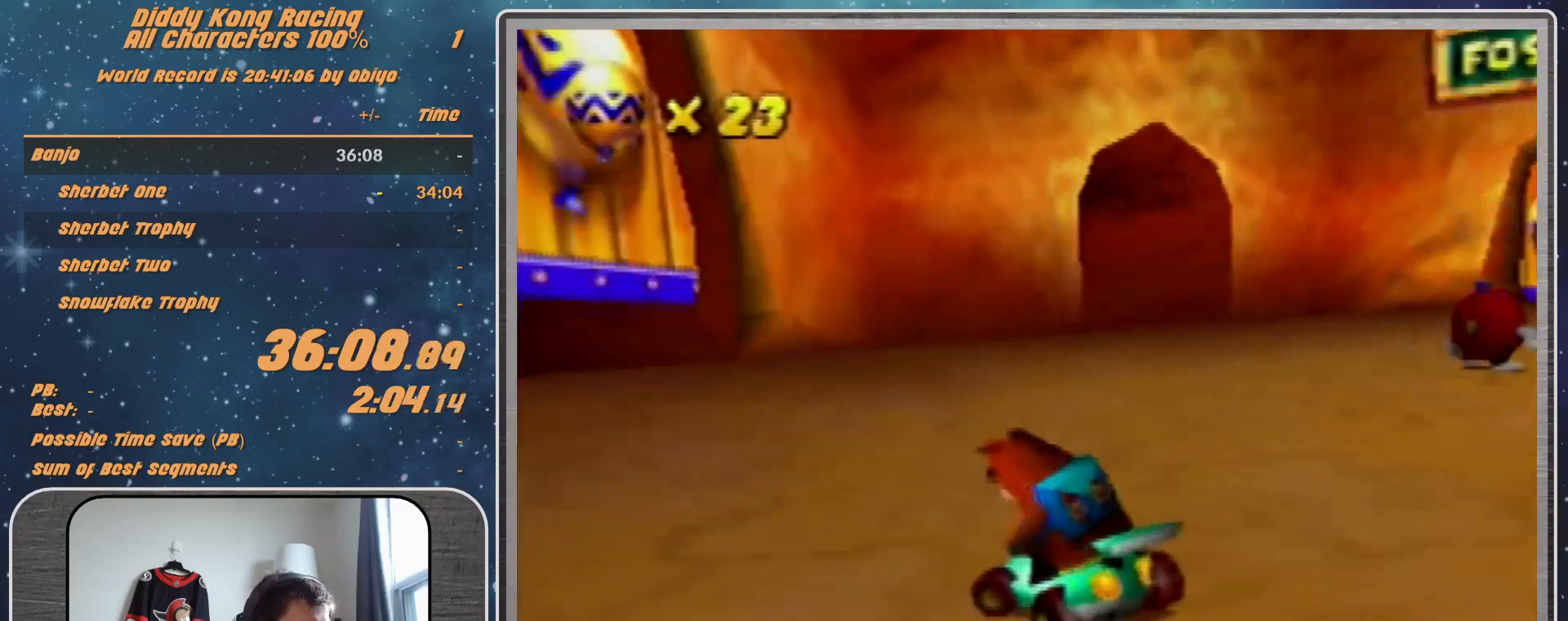
{"buttons": ["A", "R1"], "left_stick": "up-left", "events": [[33, "A", "up"], [67, "left_stick", "up-right"], [100, "A", "down"], [167, "A", "up"], [300, "A", "down"], [333, "A", "up"], [467, "A", "down"], [467, "left_stick", "up-left"]]}
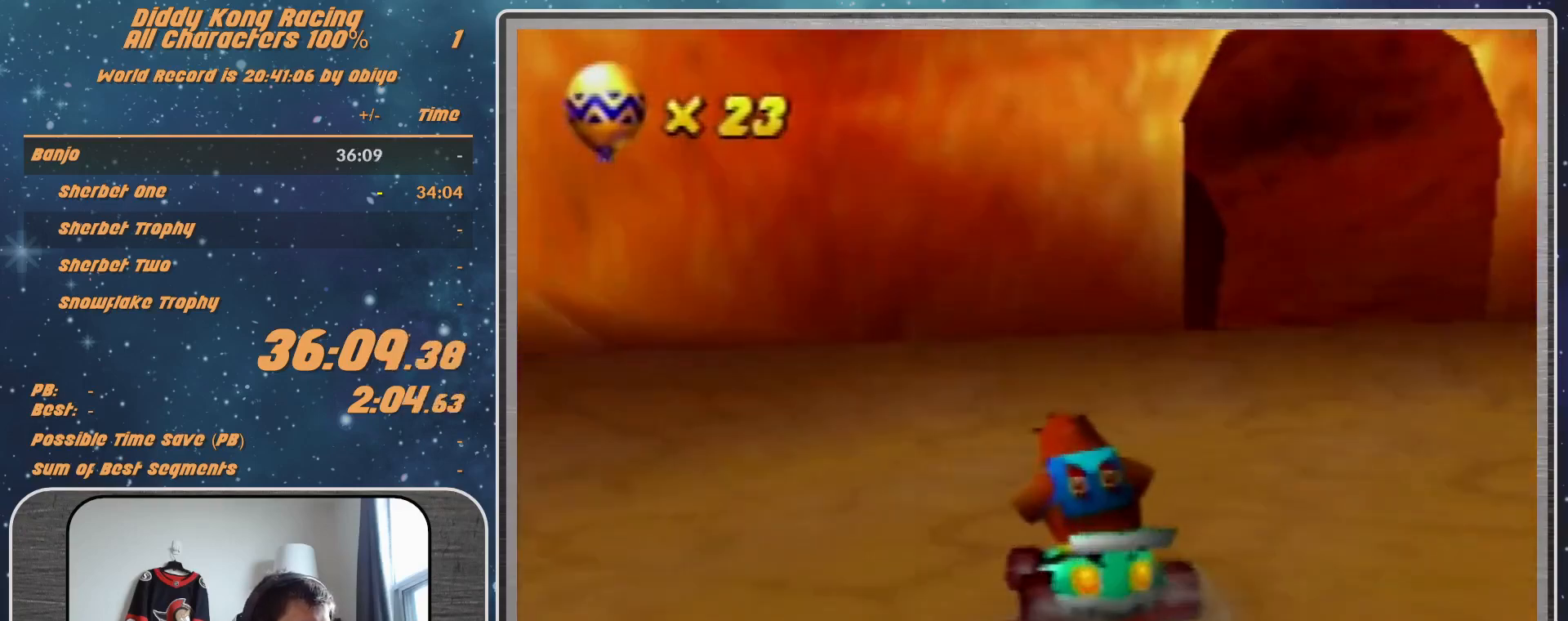
{"buttons": ["R1"], "left_stick": "right", "events": [[167, "A", "up"], [233, "A", "down"], [267, "A", "up"], [400, "A", "down"], [433, "A", "up"], [500, "left_stick", "right"]]}
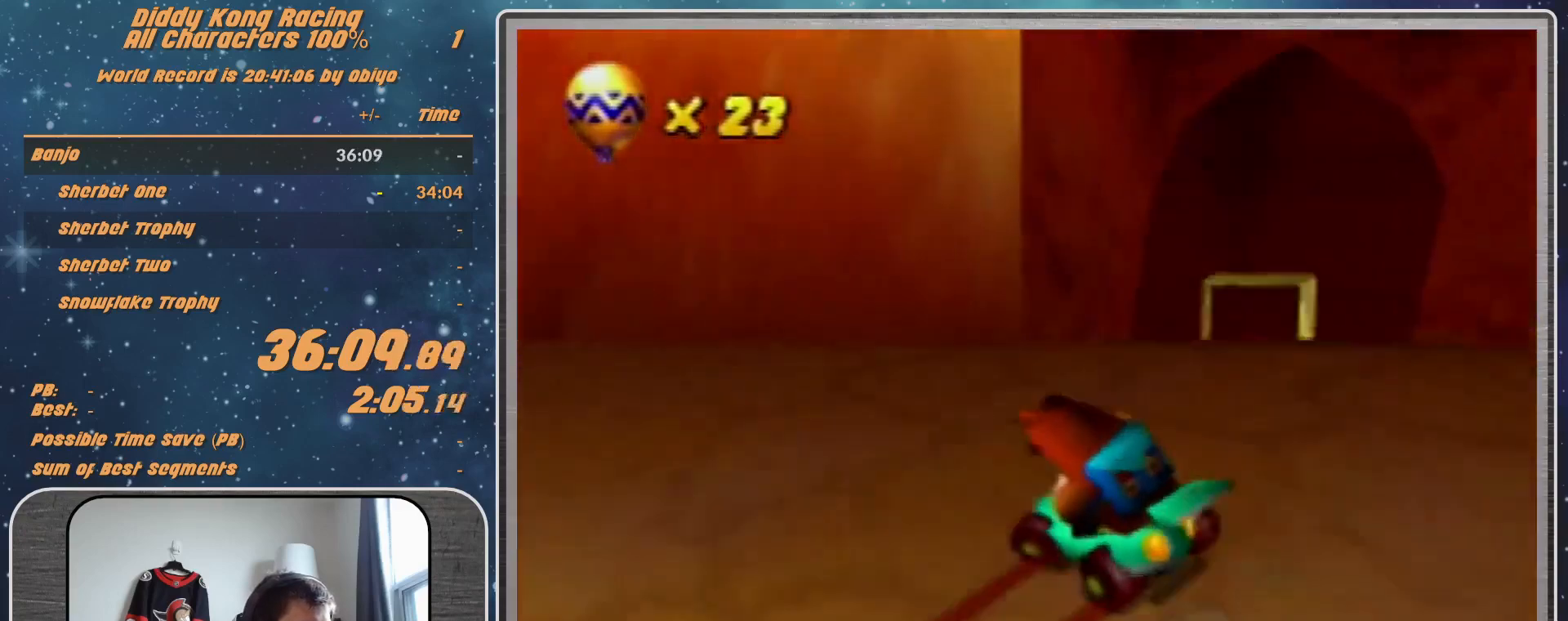
{"buttons": ["R1"], "left_stick": "up-left", "events": [[33, "A", "down"], [33, "left_stick", "up-right"], [133, "A", "up"], [200, "A", "down"], [267, "A", "up"], [400, "A", "down"], [467, "A", "up"], [500, "left_stick", "up-left"]]}
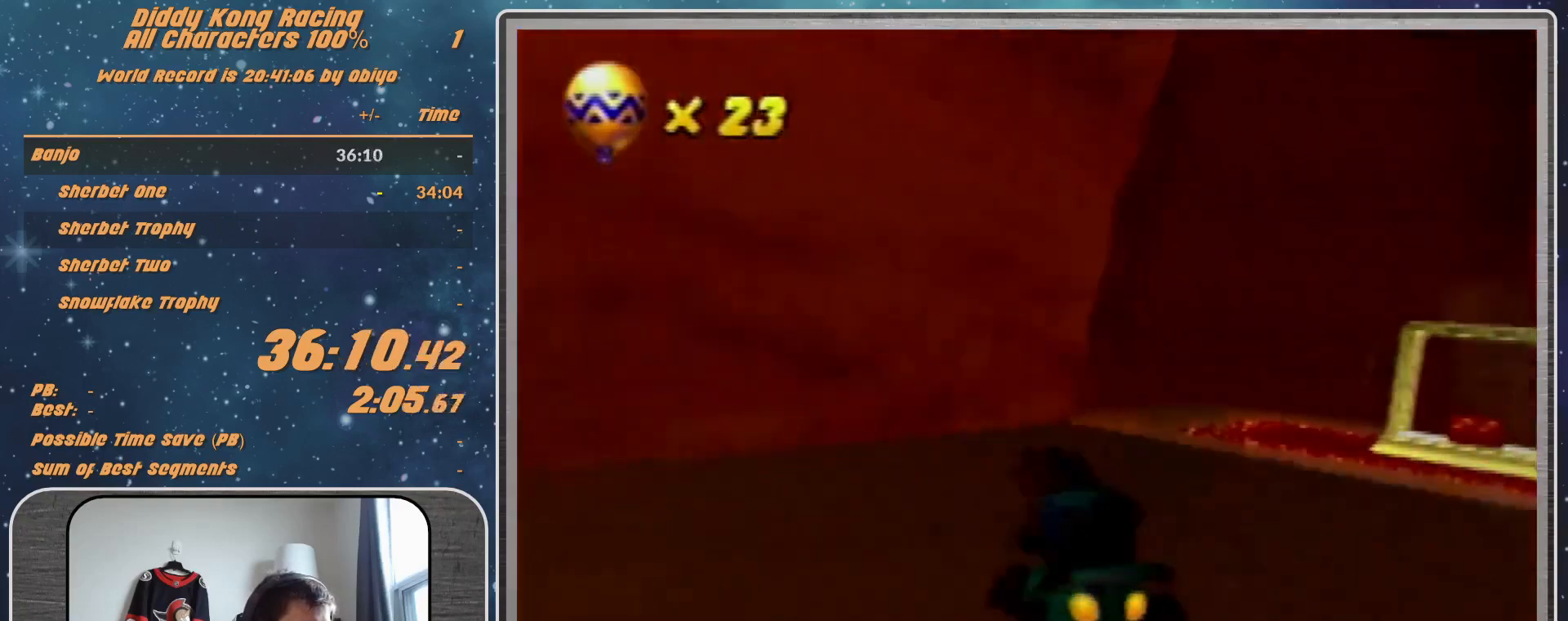
{"buttons": ["A", "R1"], "left_stick": "up-right", "events": [[33, "A", "down"], [33, "left_stick", "up-right"], [67, "A", "up"], [233, "A", "down"], [400, "A", "up"], [500, "A", "down"]]}
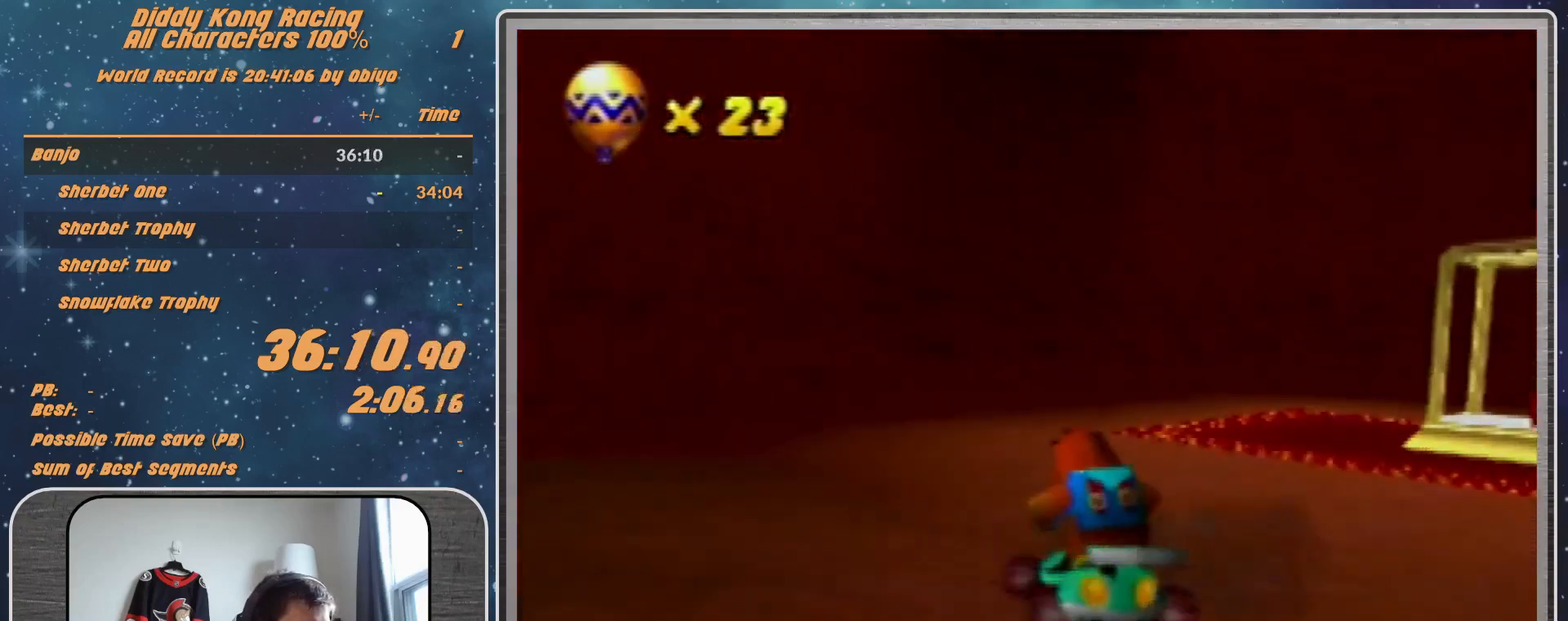
{"buttons": ["R1"], "left_stick": "left", "events": [[67, "A", "up"], [133, "A", "down"], [233, "A", "up"], [467, "left_stick", "left"]]}
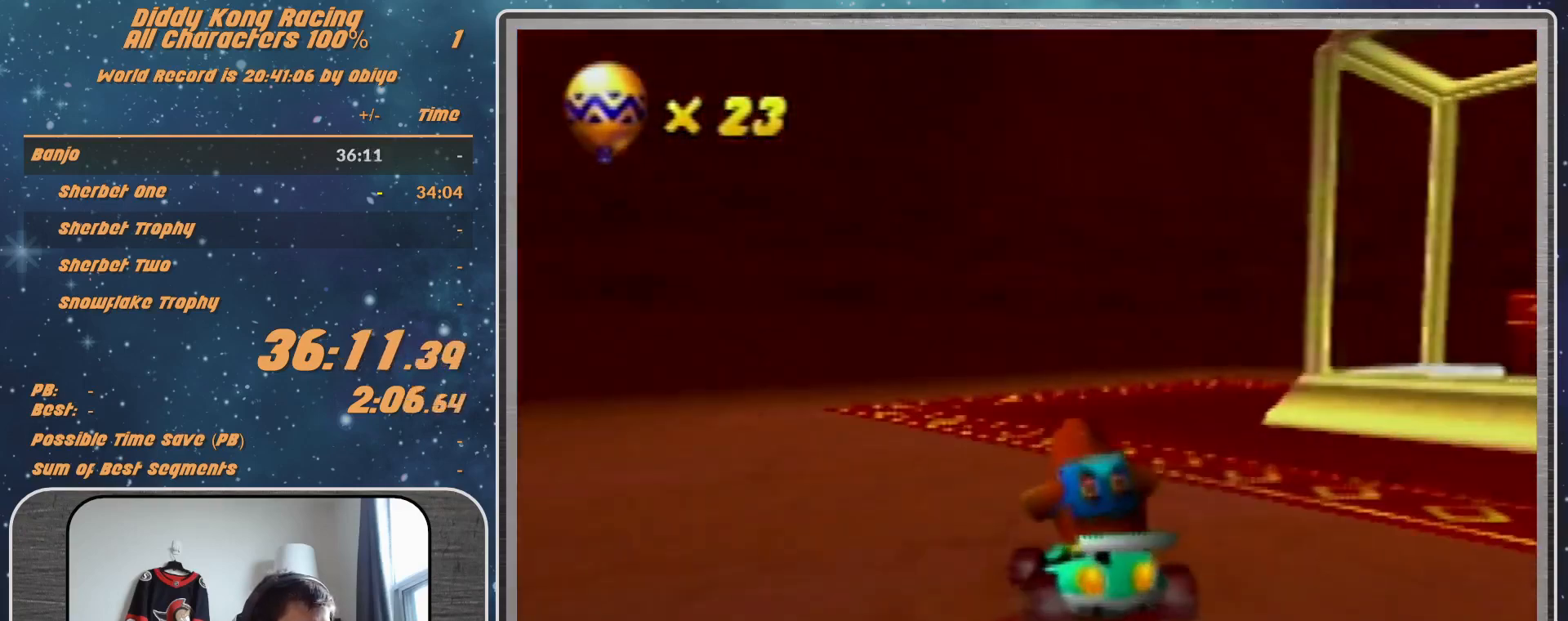
{"buttons": [], "left_stick": "center", "events": [[200, "R1", "up"], [200, "left_stick", "center"], [233, "A", "down"], [267, "A", "up"], [300, "A", "down"], [367, "A", "up"], [400, "A", "down"], [500, "A", "up"]]}
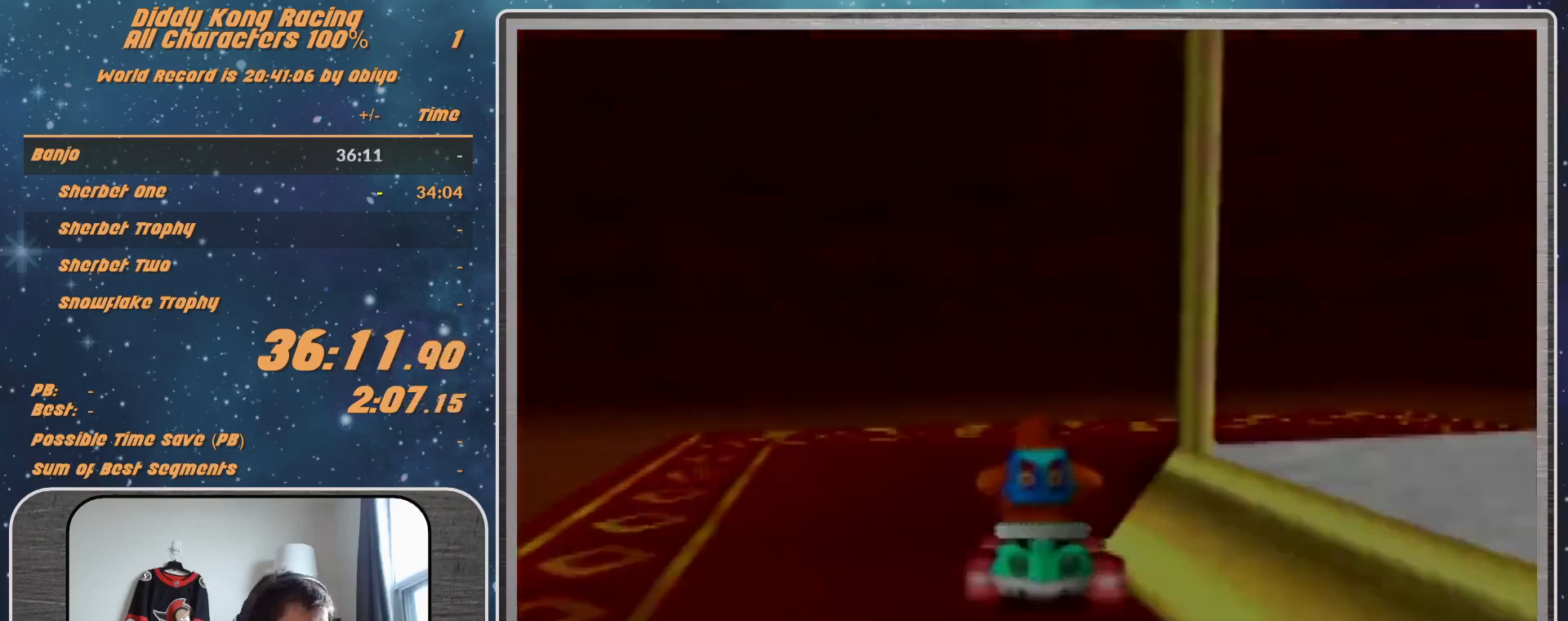
{"buttons": [], "left_stick": "center", "events": []}
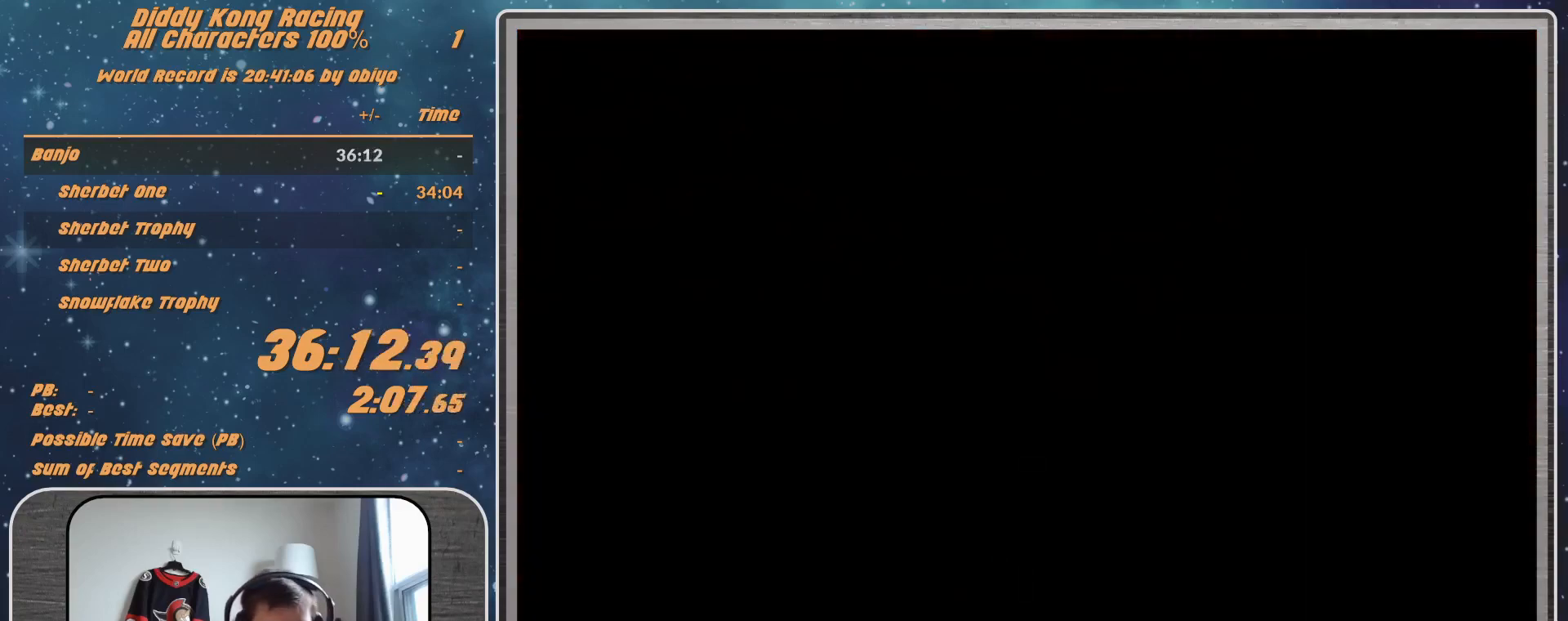
{"buttons": [], "left_stick": "center", "events": []}
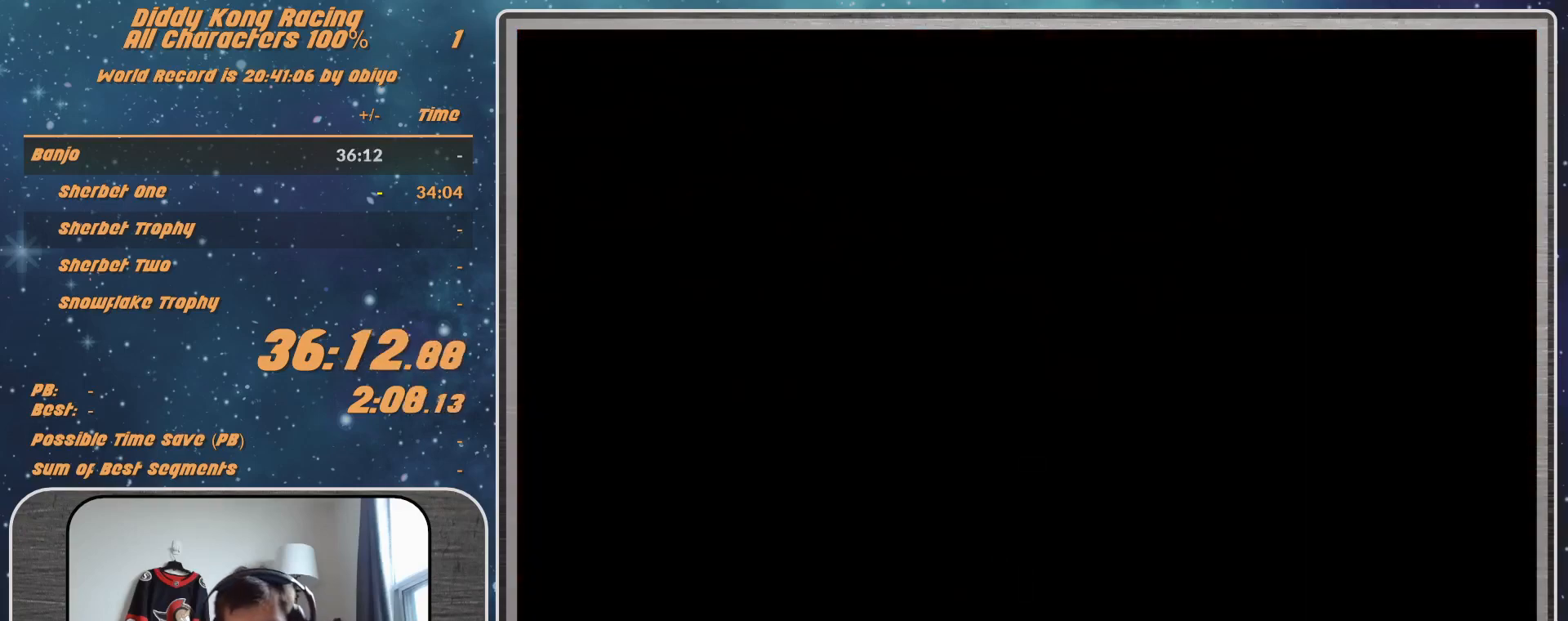
{"buttons": [], "left_stick": "center", "events": []}
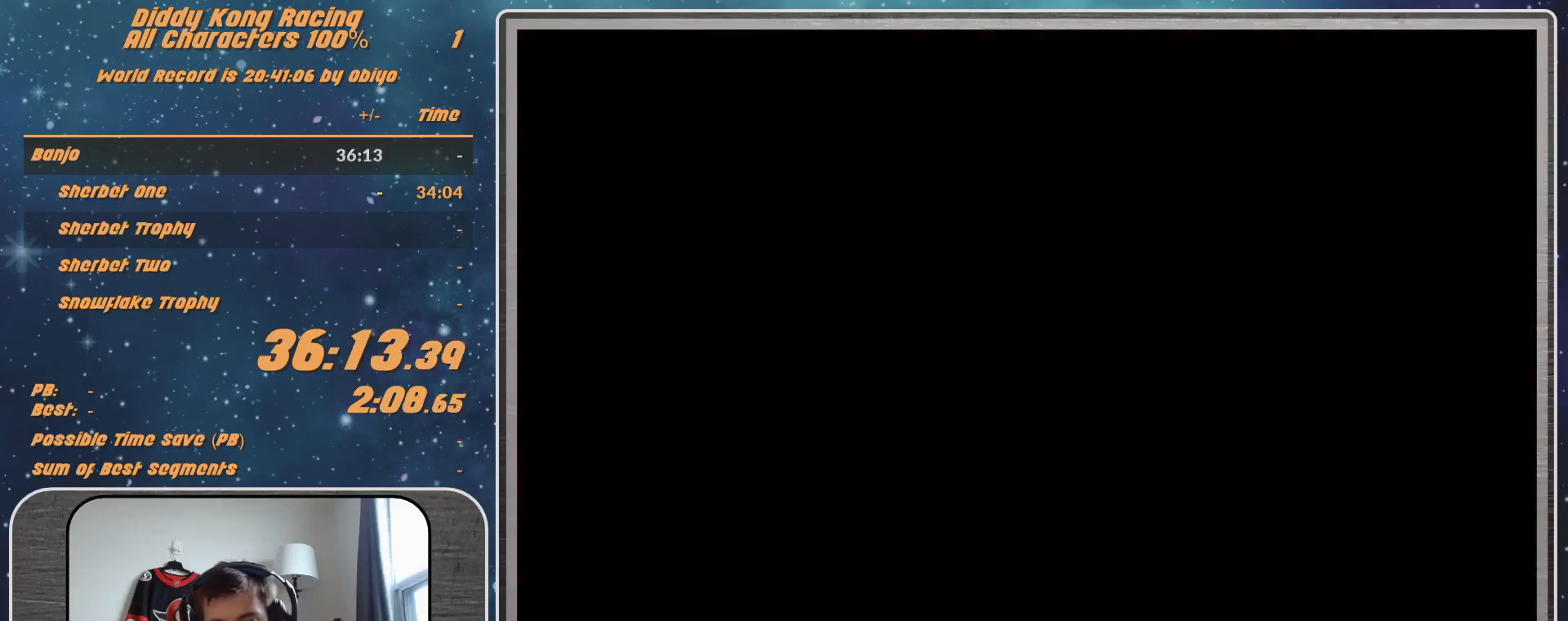
{"buttons": [], "left_stick": "center", "events": [[167, "A", "down"], [233, "A", "up"], [300, "A", "down"], [367, "A", "up"], [433, "A", "down"], [500, "A", "up"]]}
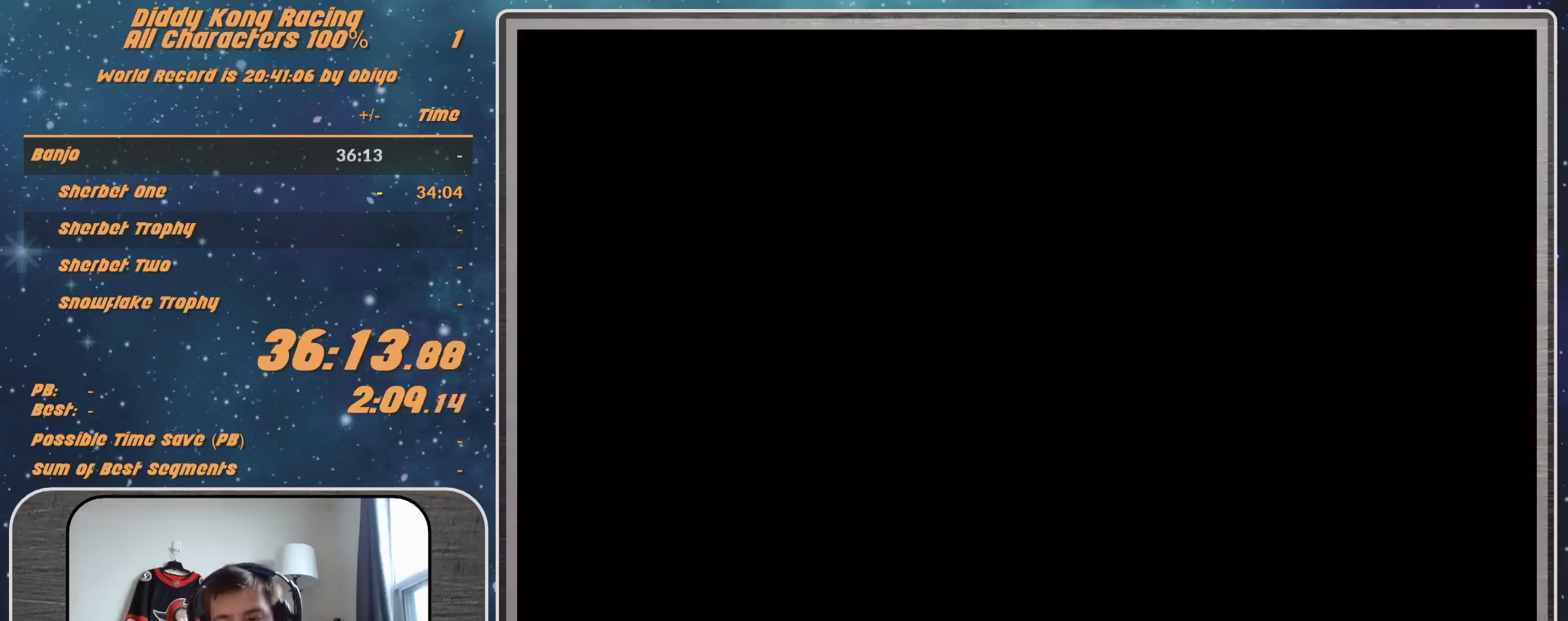
{"buttons": [], "left_stick": "center", "events": []}